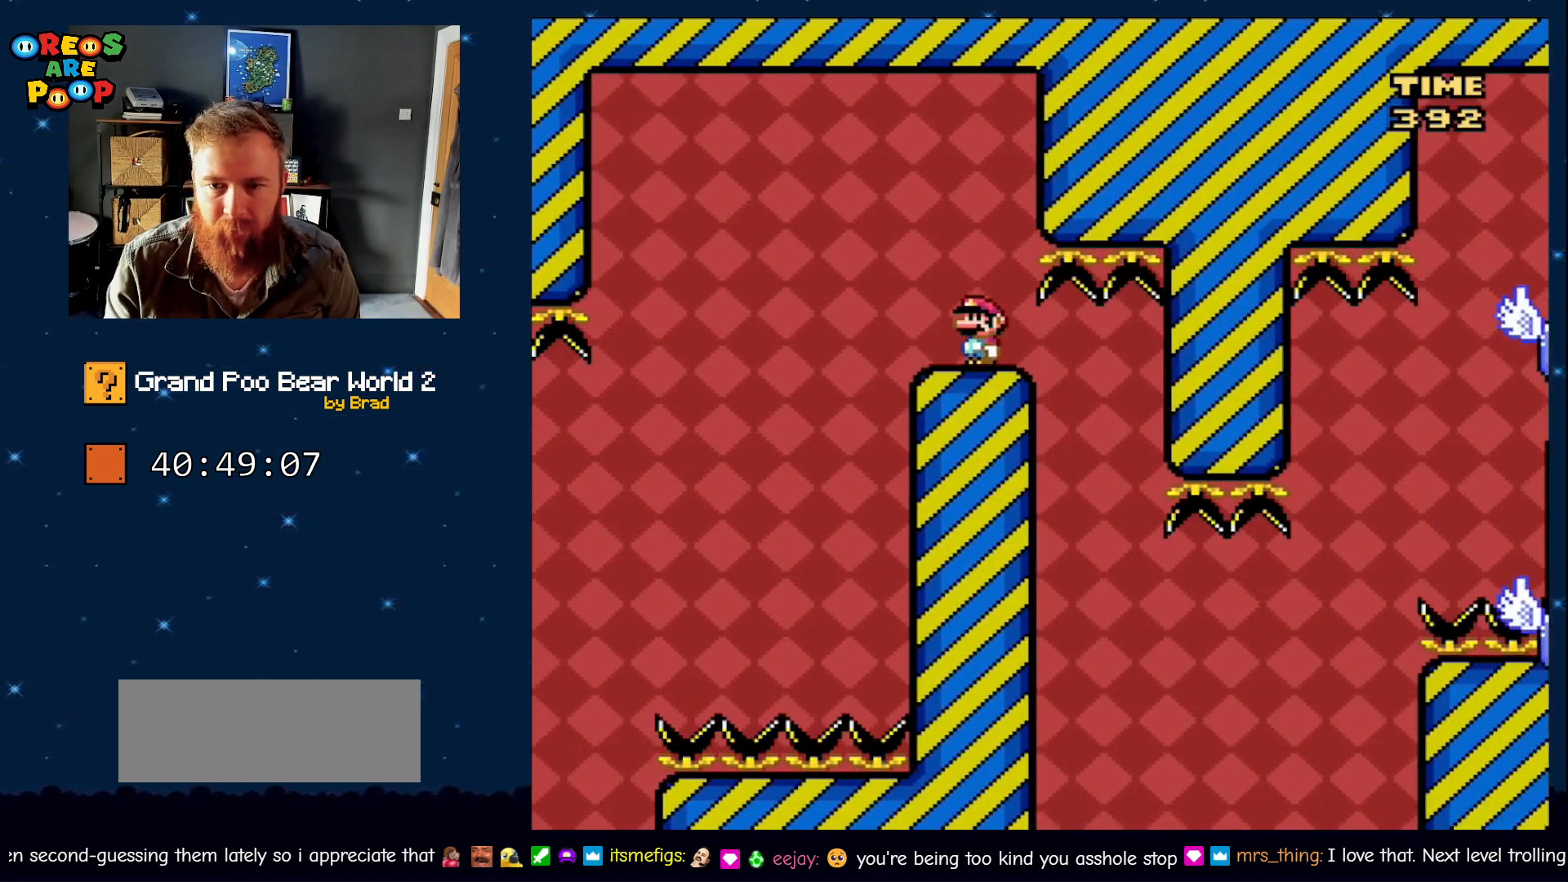
Gameplay with a controller (Nintendo layout); each line is a JSON object with the inputs held at the frame after it (dt_ms = milliseconds from this image to that frame). "events" lists button and stick changes between this image and that frame as [ms after this image, input, new state], when the widget could be followed in between. Not read: L1 L3 R1 R3 SELECT START.
{"dt_ms": 500, "buttons": ["B", "Y"], "events": []}
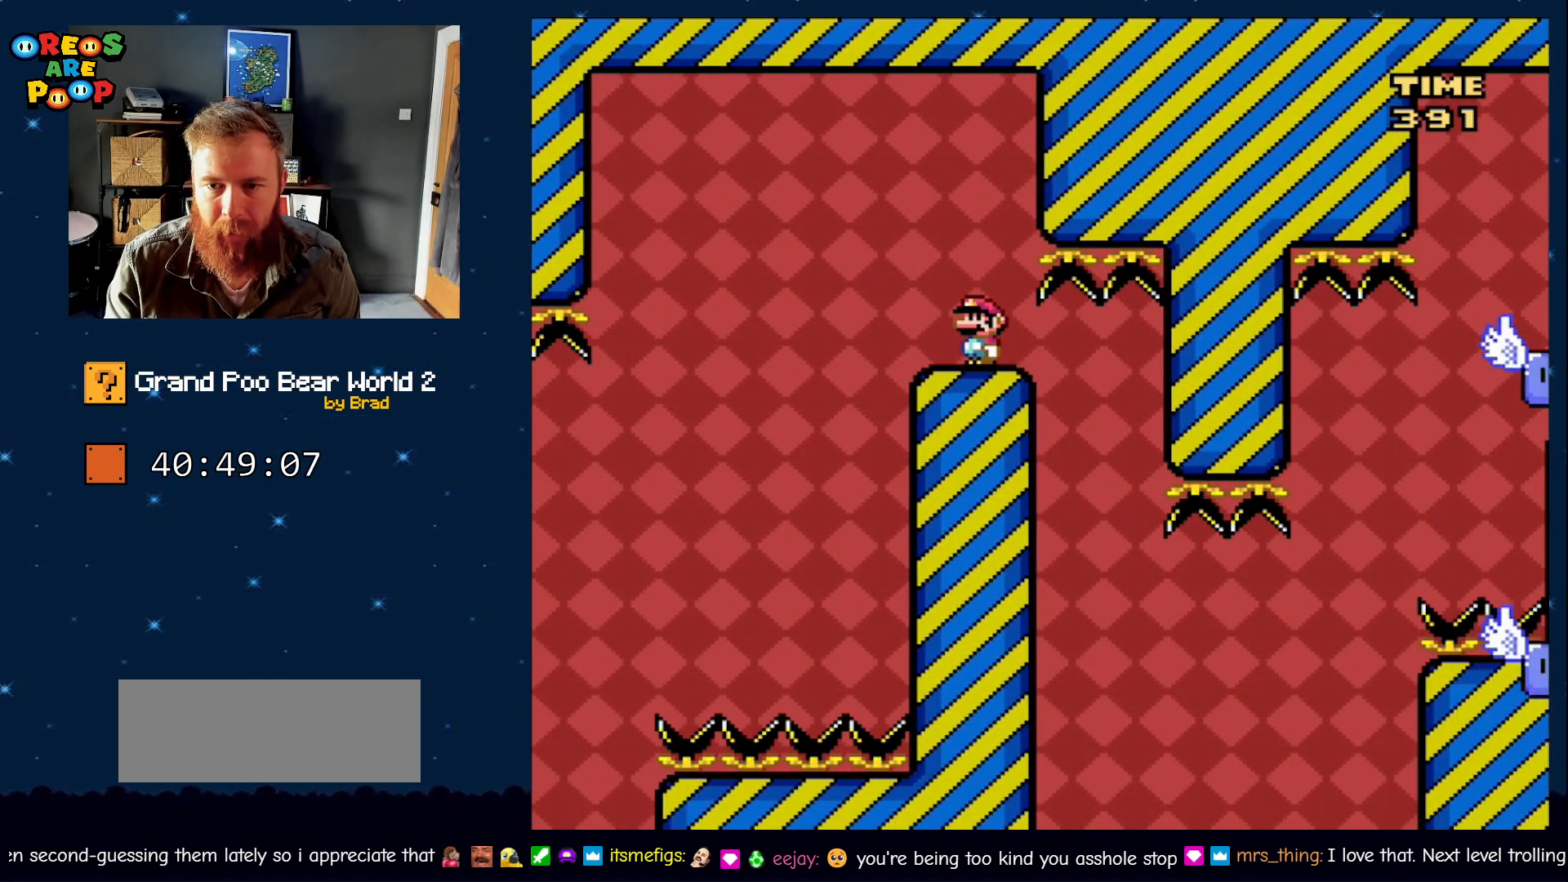
{"dt_ms": 500, "buttons": ["B", "Y", "DPAD_RIGHT"], "events": [[250, "DPAD_RIGHT", "down"]]}
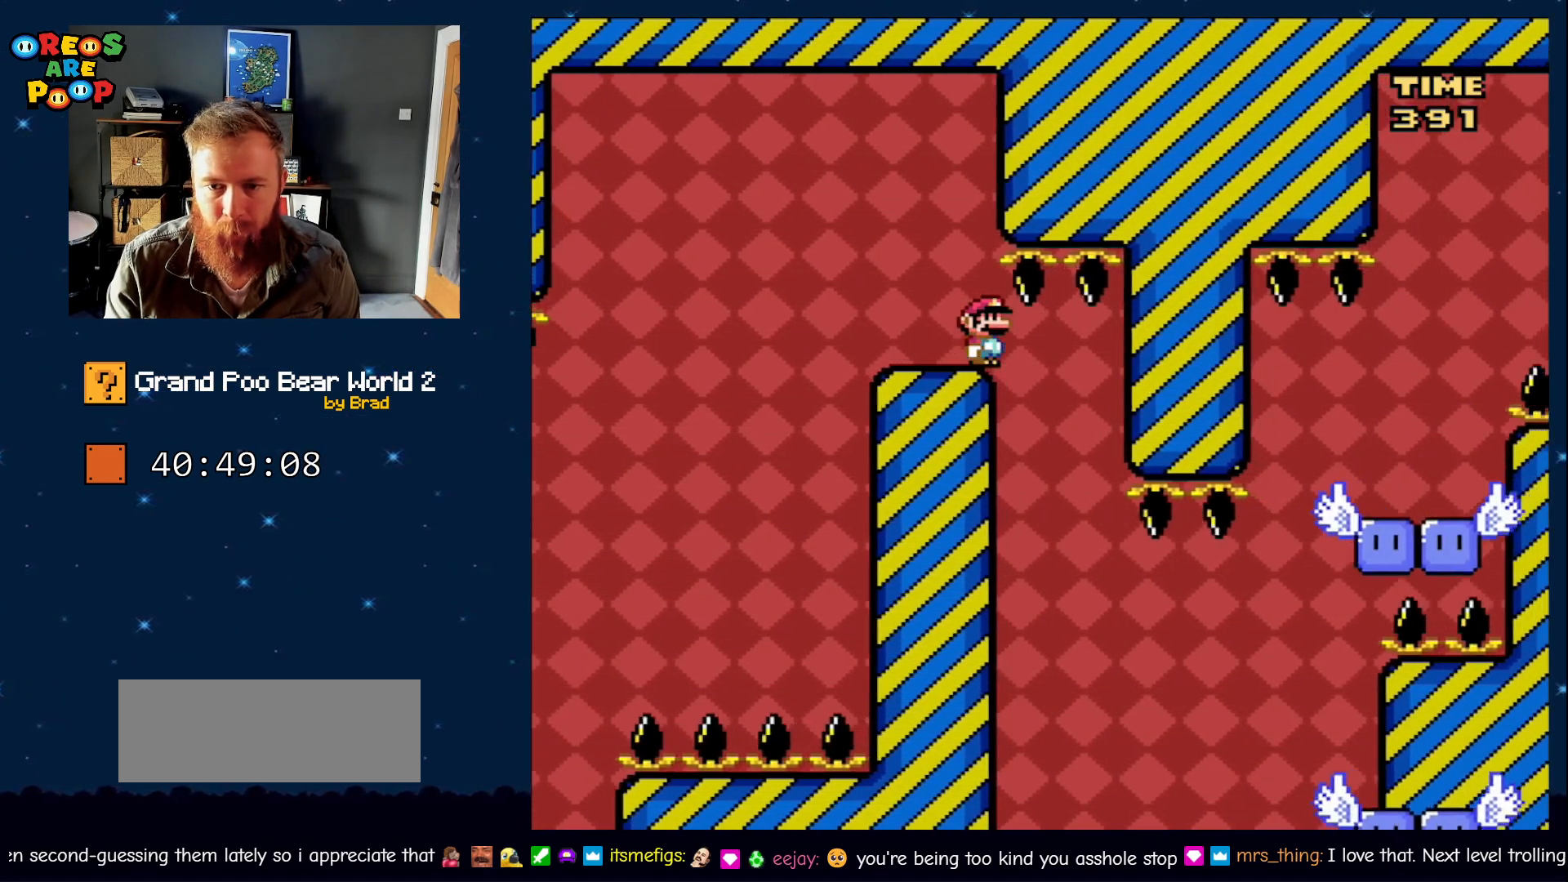
{"dt_ms": 500, "buttons": ["B", "Y", "DPAD_RIGHT"], "events": [[67, "DPAD_RIGHT", "up"], [117, "DPAD_LEFT", "down"], [283, "DPAD_LEFT", "up"], [333, "DPAD_RIGHT", "down"]]}
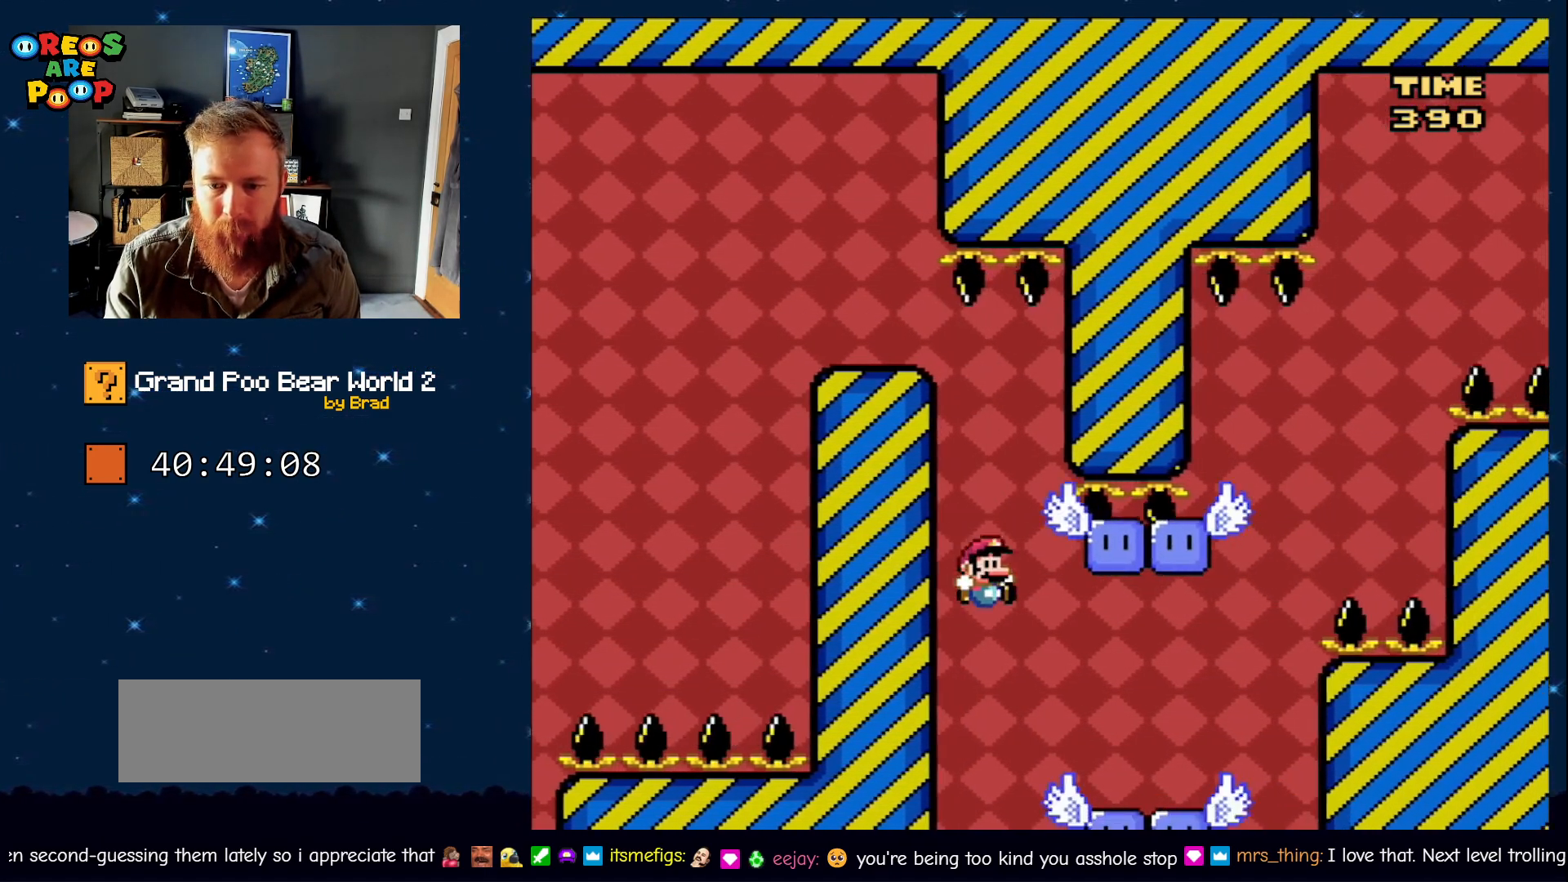
{"dt_ms": 500, "buttons": ["Y"], "events": [[133, "DPAD_RIGHT", "up"], [200, "B", "up"], [200, "DPAD_LEFT", "down"], [367, "DPAD_LEFT", "up"]]}
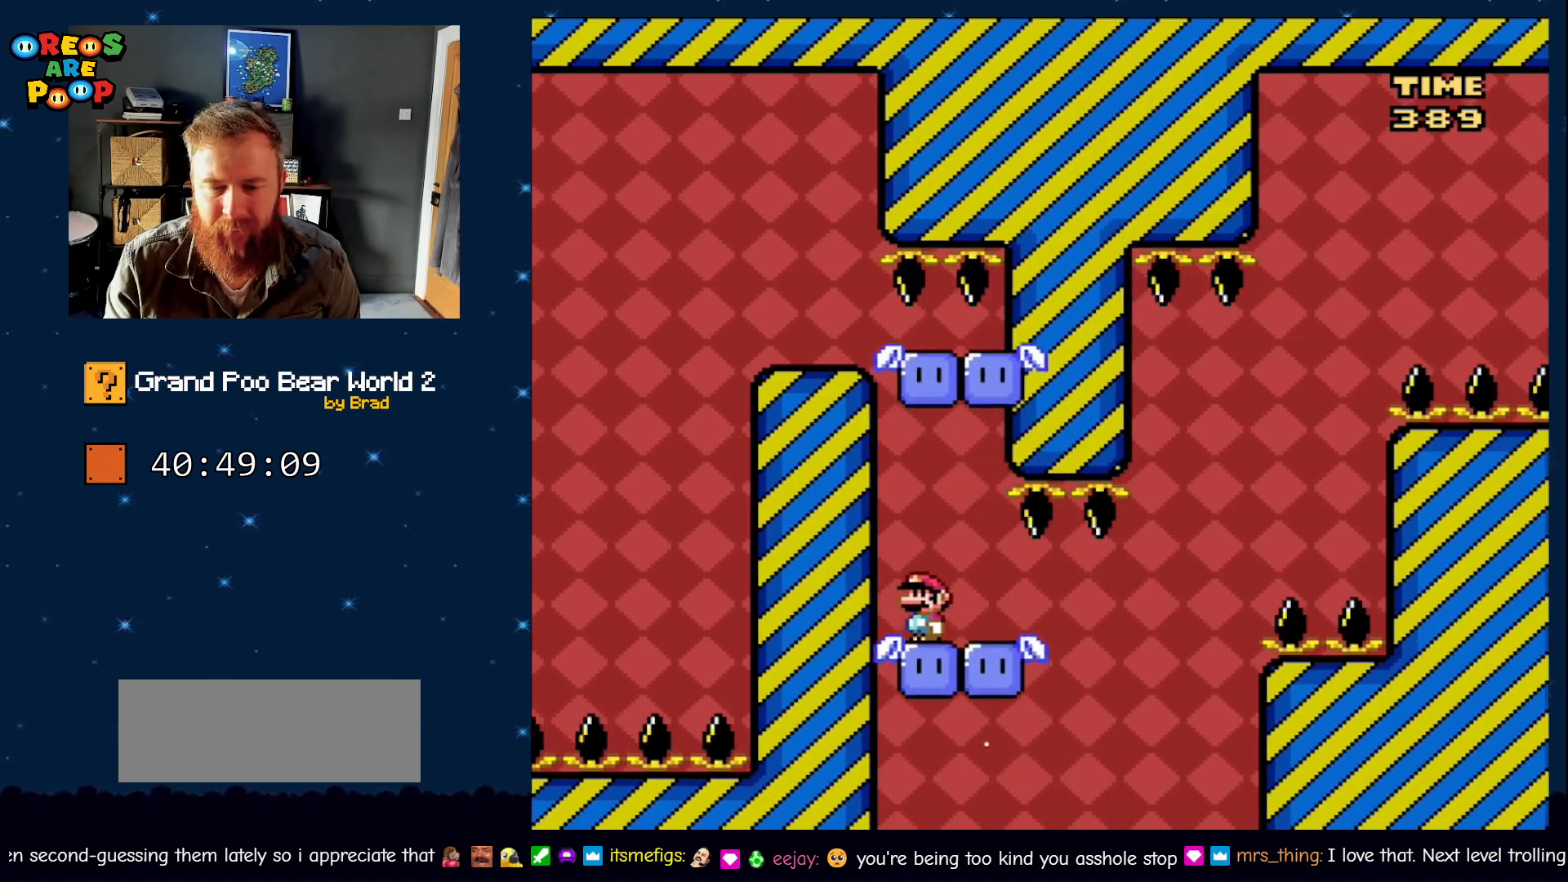
{"dt_ms": 1000, "buttons": ["B", "Y", "DPAD_RIGHT"]}
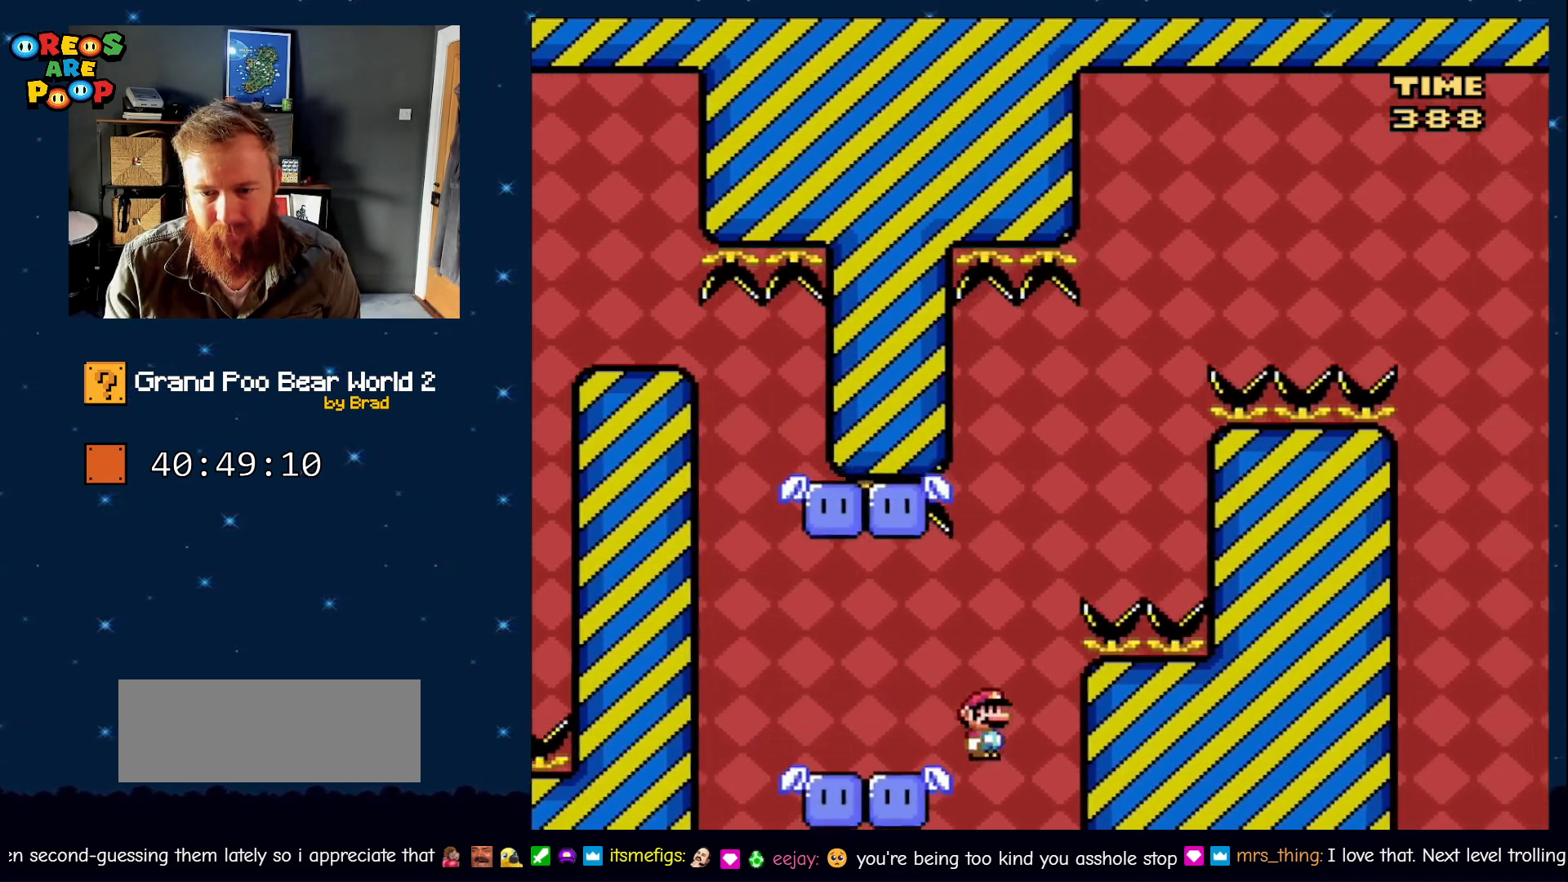
{"dt_ms": 500, "buttons": [], "events": [[133, "DPAD_RIGHT", "up"], [217, "DPAD_LEFT", "down"], [350, "DPAD_LEFT", "up"], [400, "B", "up"], [433, "Y", "up"]]}
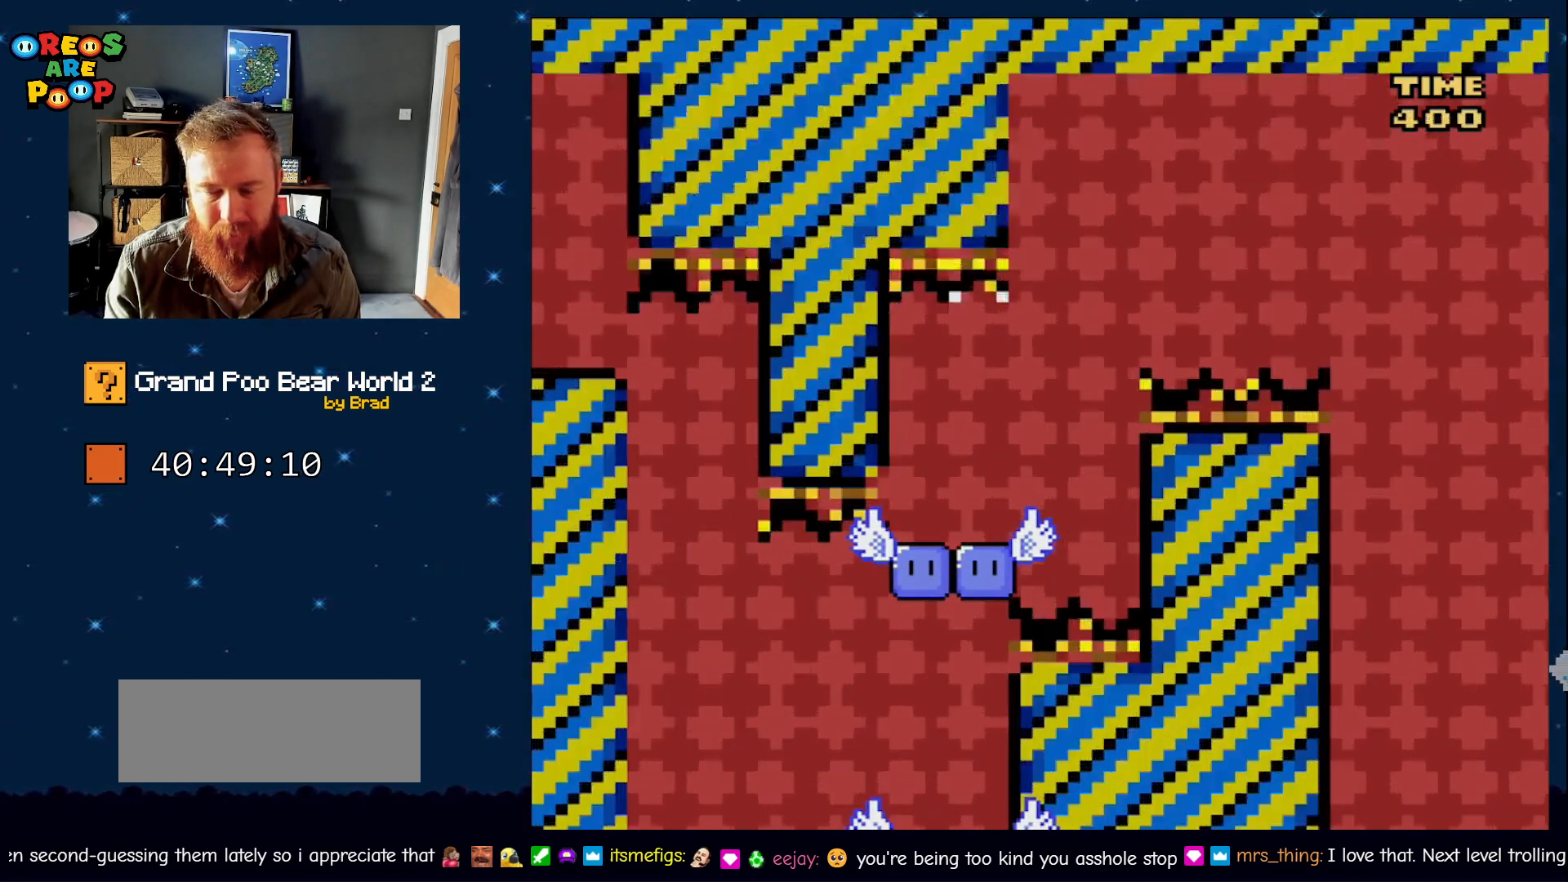
{"dt_ms": 500, "buttons": [], "events": []}
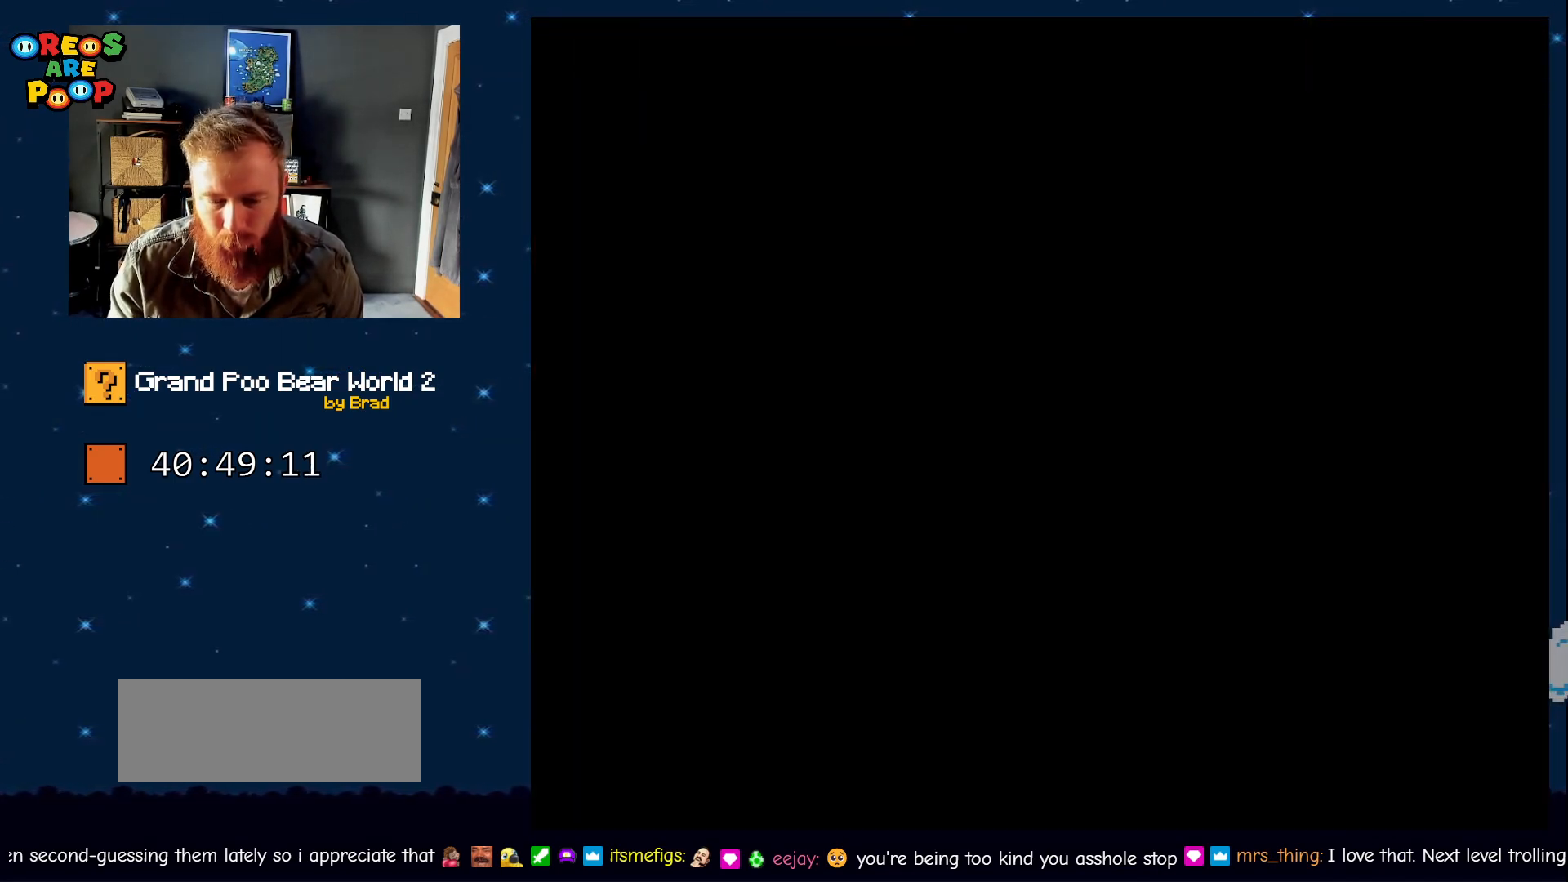
{"dt_ms": 500, "buttons": [], "events": []}
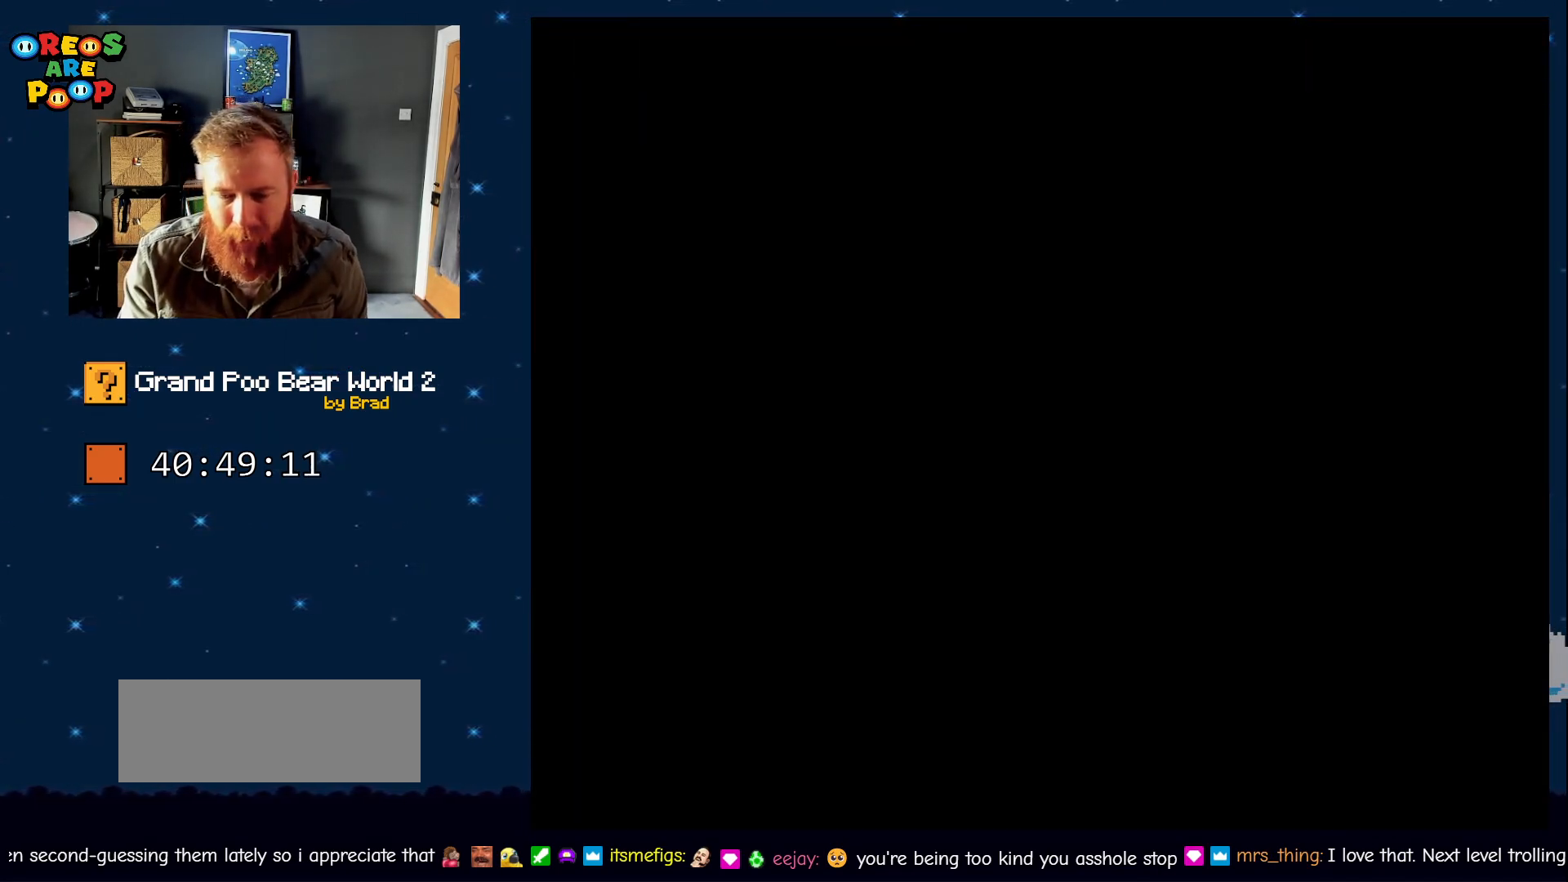
{"dt_ms": 500, "buttons": [], "events": []}
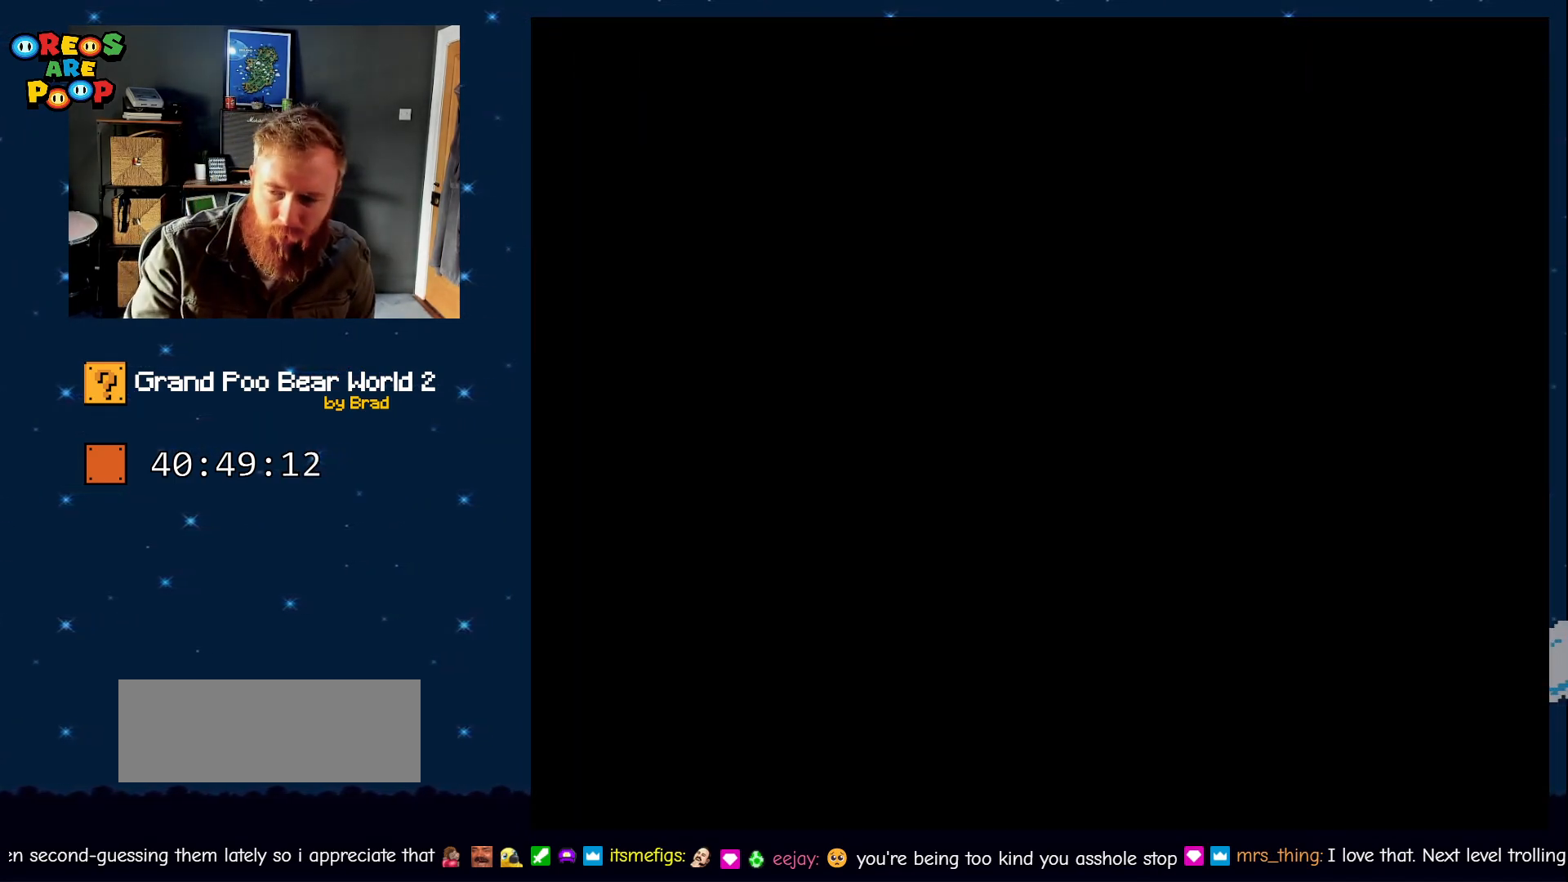
{"dt_ms": 1000, "buttons": [], "events": [[67, "DPAD_DOWN", "down"], [650, "DPAD_DOWN", "up"]]}
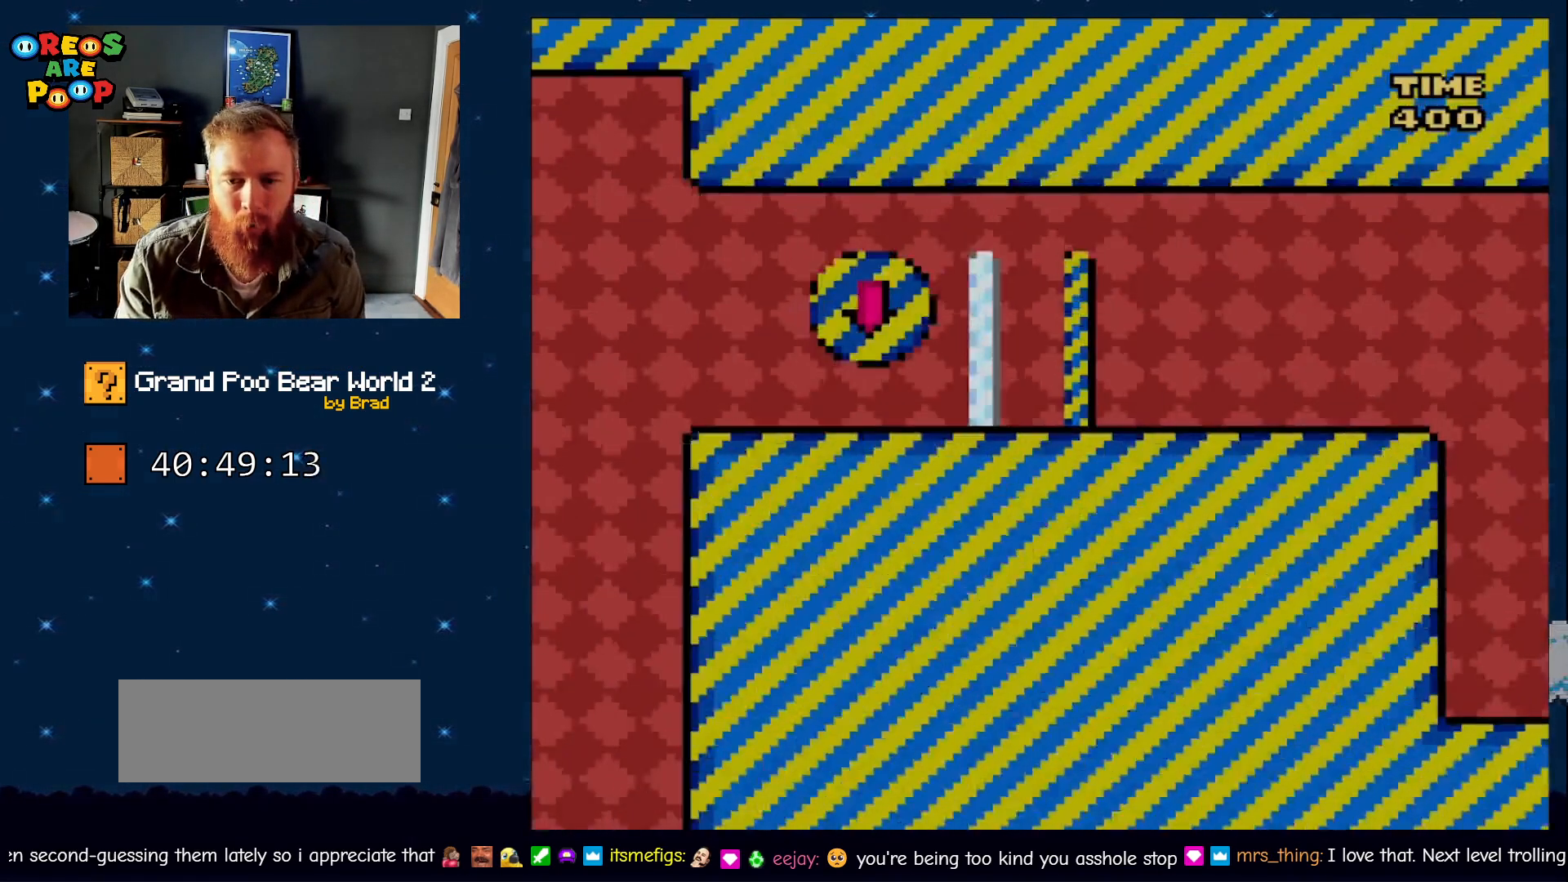
{"dt_ms": 500, "buttons": ["A", "B", "X", "Y"], "events": [[233, "Y", "down"], [283, "B", "down"], [450, "X", "down"], [500, "A", "down"]]}
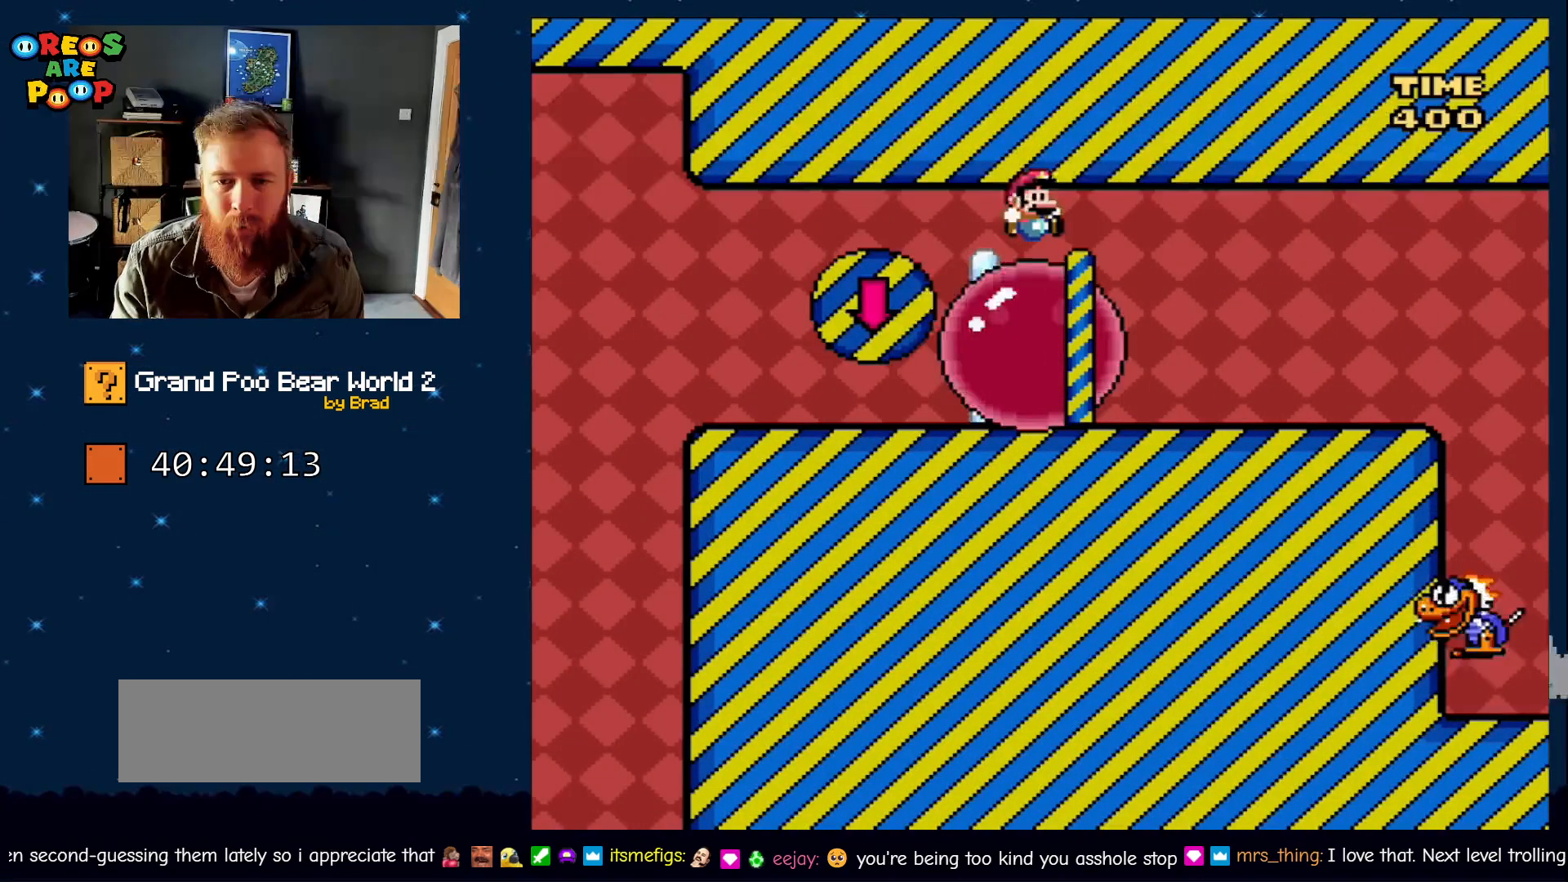
{"dt_ms": 500, "buttons": ["X", "DPAD_RIGHT"], "events": [[17, "B", "up"], [17, "Y", "up"], [267, "DPAD_RIGHT", "down"], [350, "A", "up"]]}
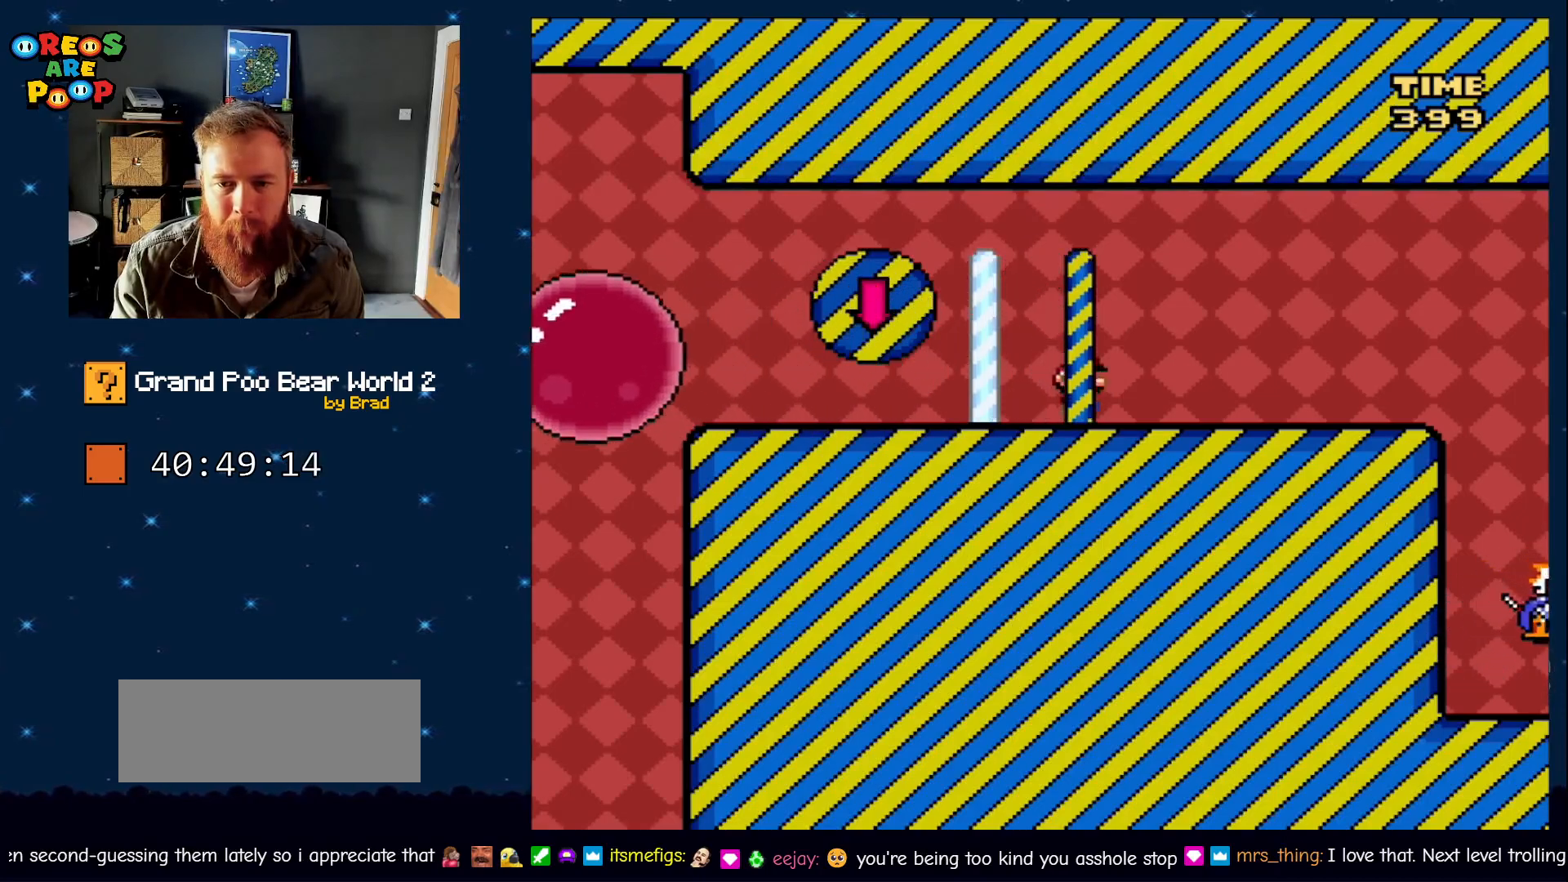
{"dt_ms": 500, "buttons": ["Y", "DPAD_RIGHT"], "events": [[200, "X", "up"], [217, "Y", "down"]]}
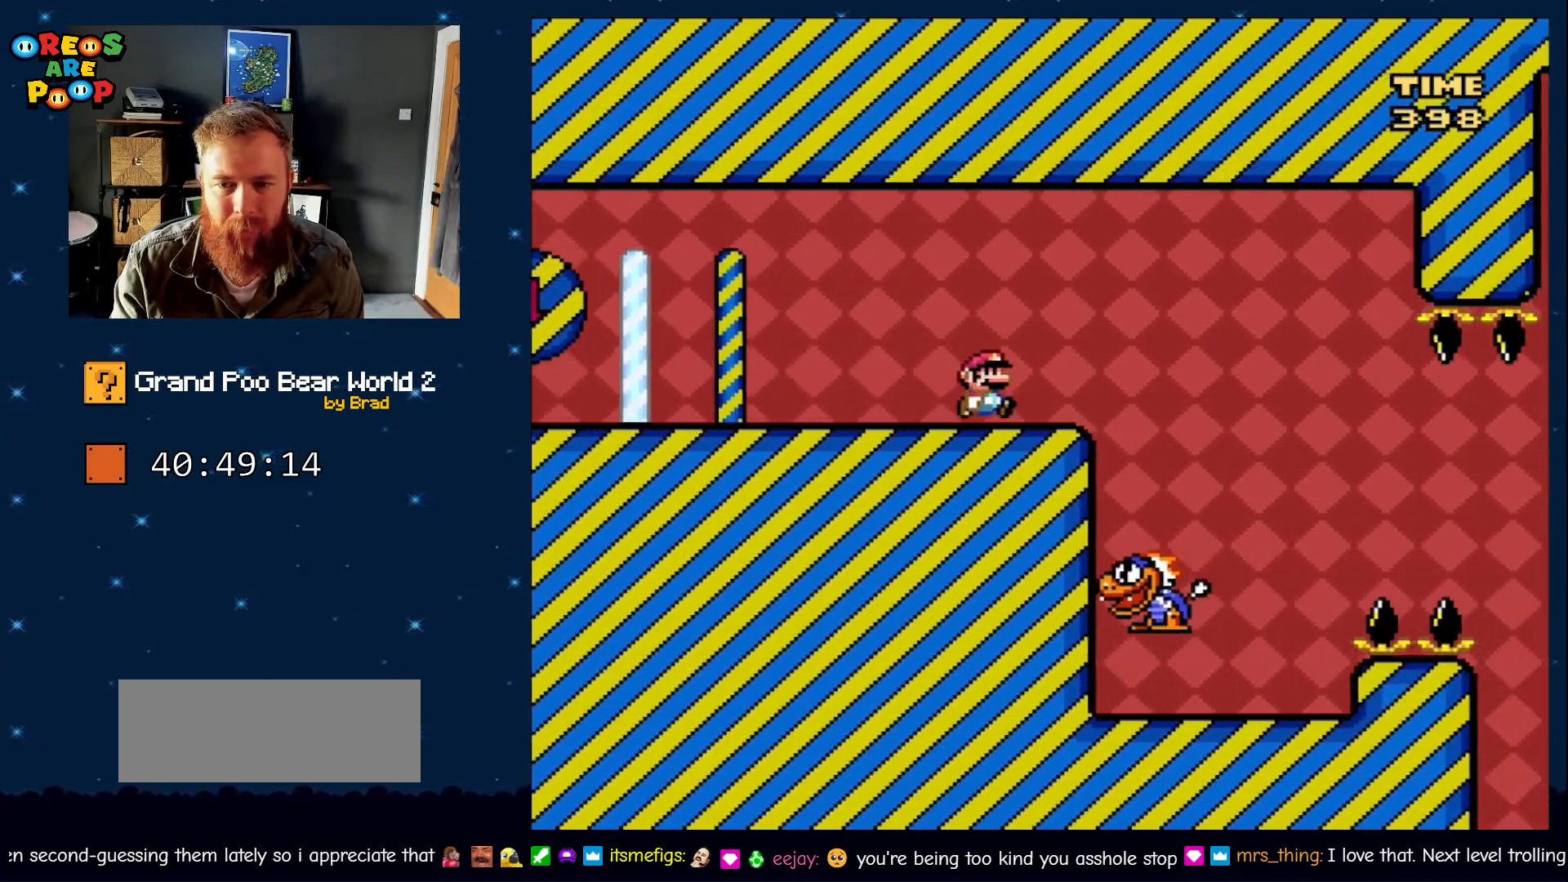
{"dt_ms": 500, "buttons": ["Y"], "events": [[200, "DPAD_RIGHT", "up"]]}
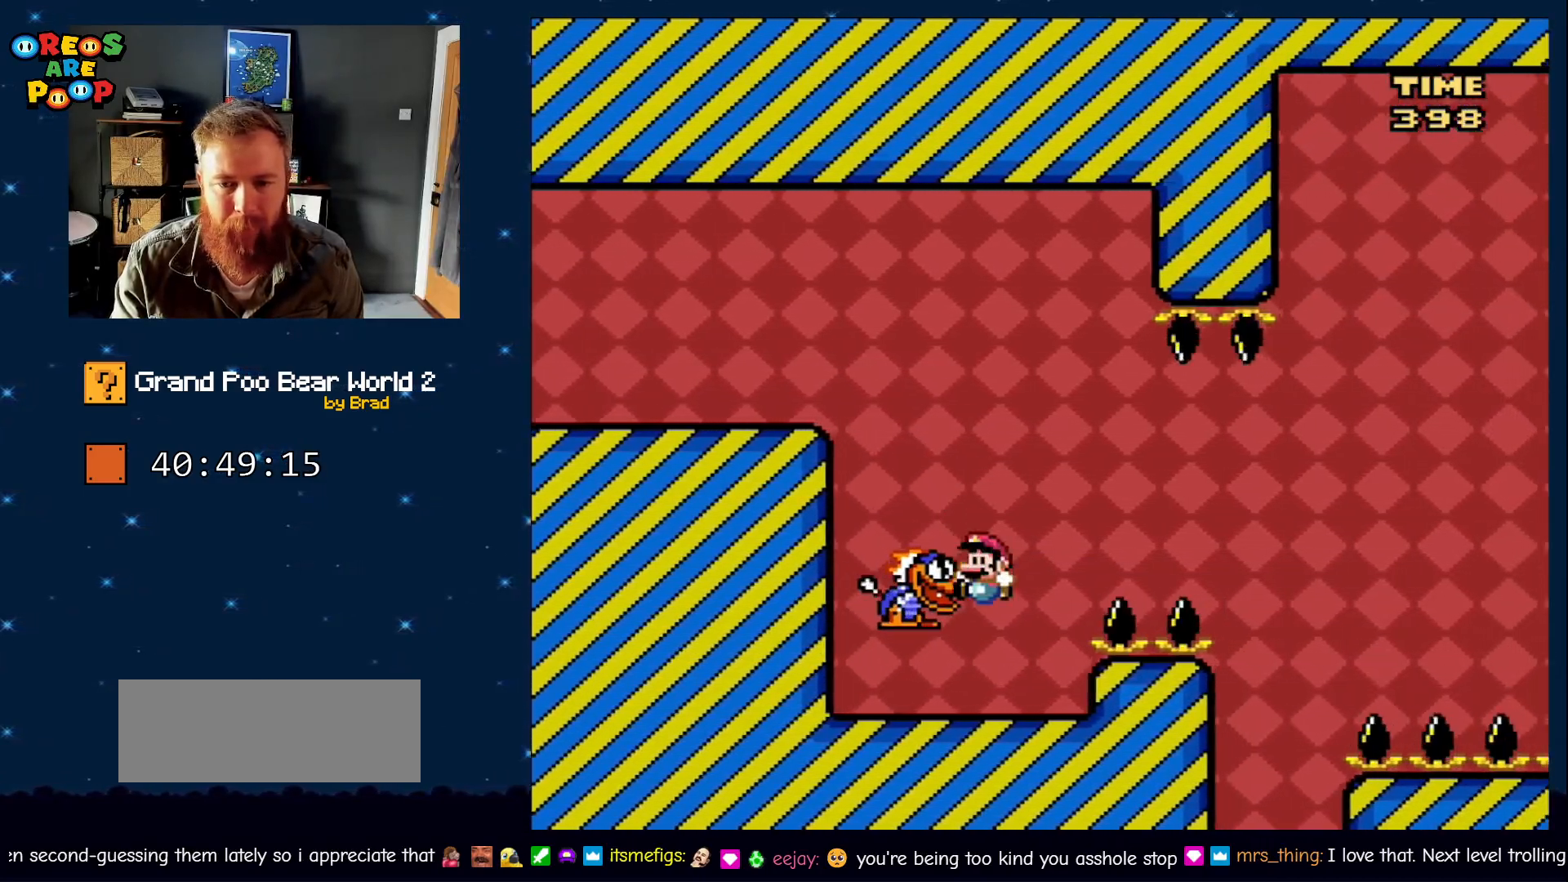
{"dt_ms": 500, "buttons": ["Y"], "events": [[17, "DPAD_LEFT", "down"], [233, "DPAD_LEFT", "up"], [333, "DPAD_RIGHT", "down"], [417, "DPAD_RIGHT", "up"]]}
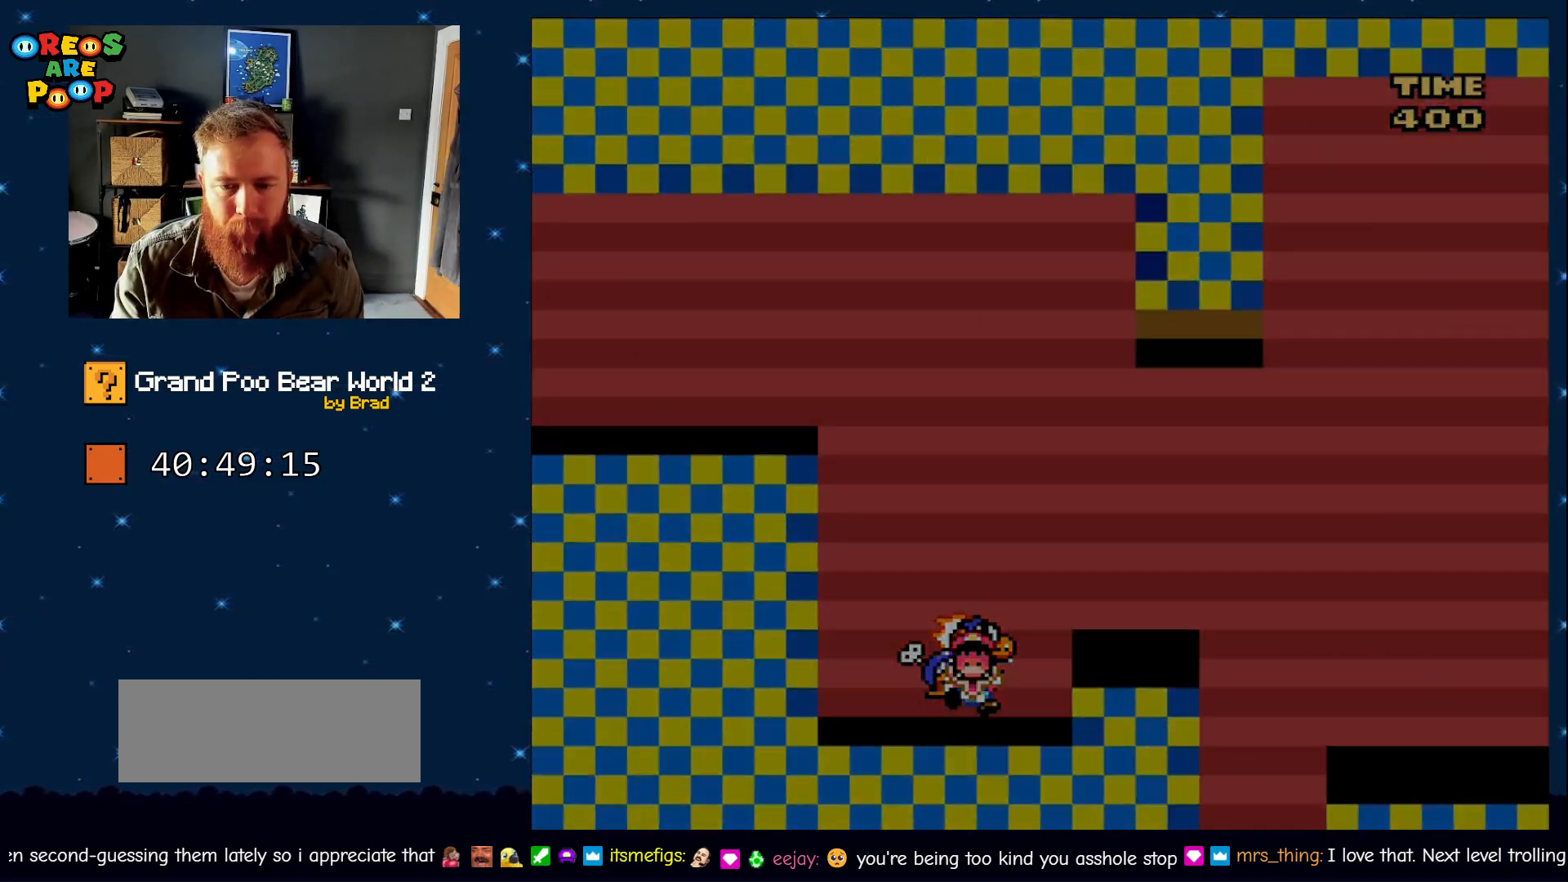
{"dt_ms": 1000, "buttons": []}
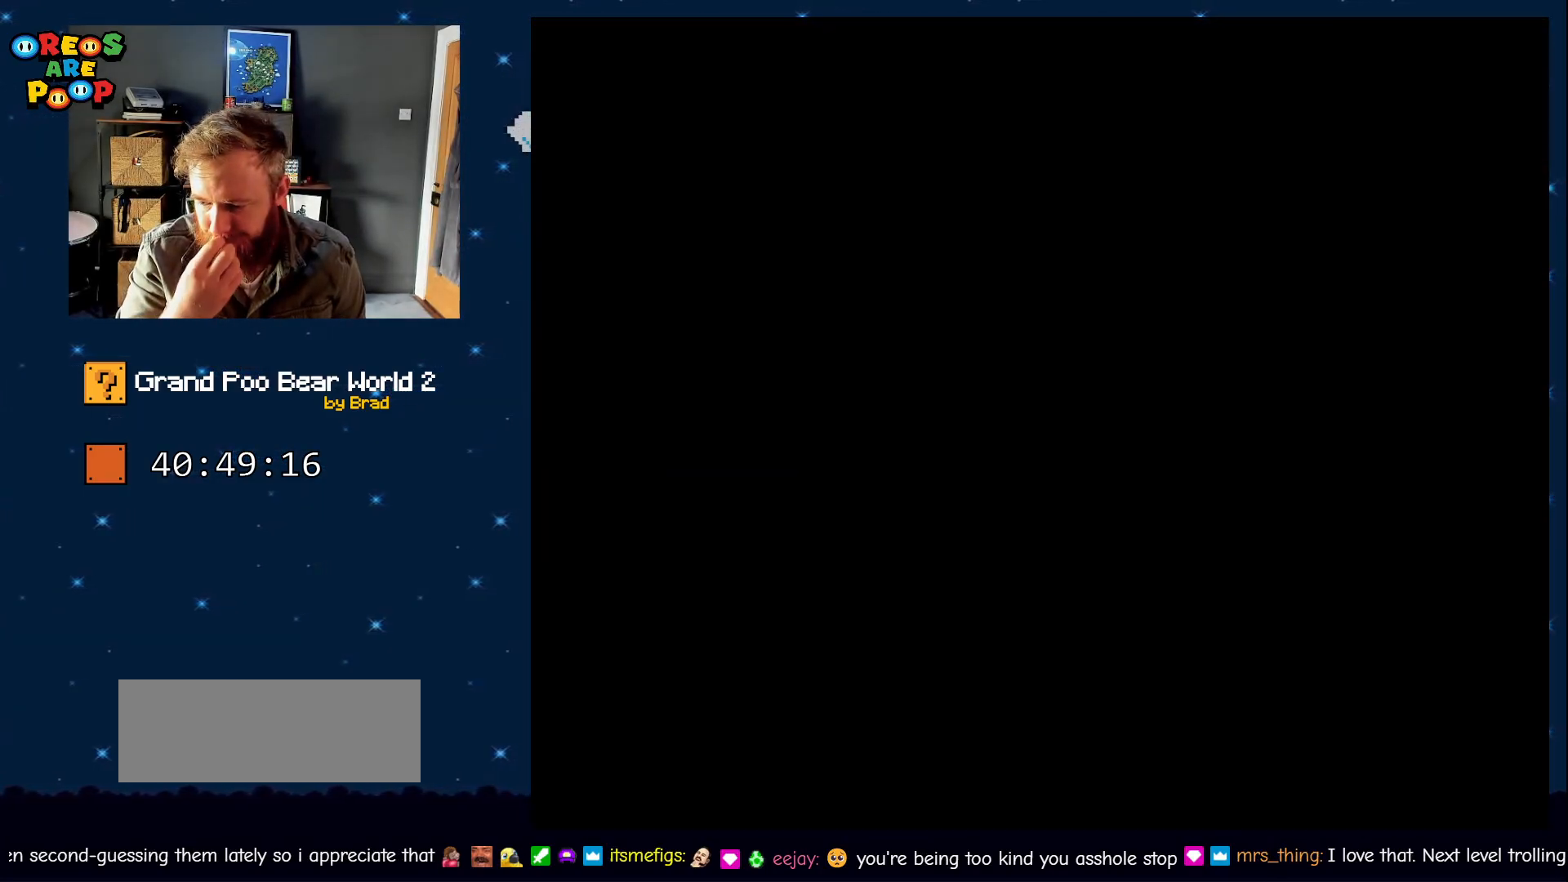
{"dt_ms": 500, "buttons": [], "events": []}